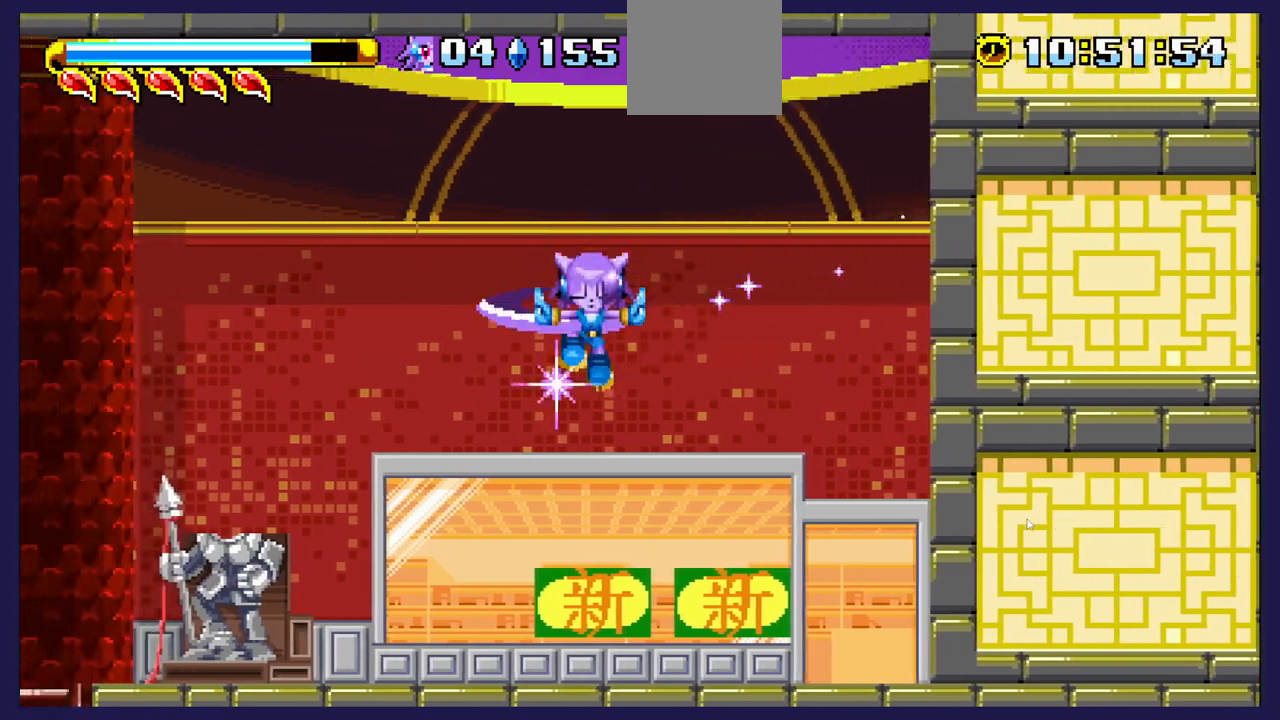
Gameplay with a controller (Xbox layout); each line is a JSON object with the inputs held at the frame after it. "events" lists button and stick changes between this image and that frame as [ms after this image, input, new state], when the widget could be followed in between.
{"buttons": [], "left_stick": "center", "right_stick": "center", "events": [[167, "DPAD_UP", "up"], [300, "DPAD_LEFT", "up"]]}
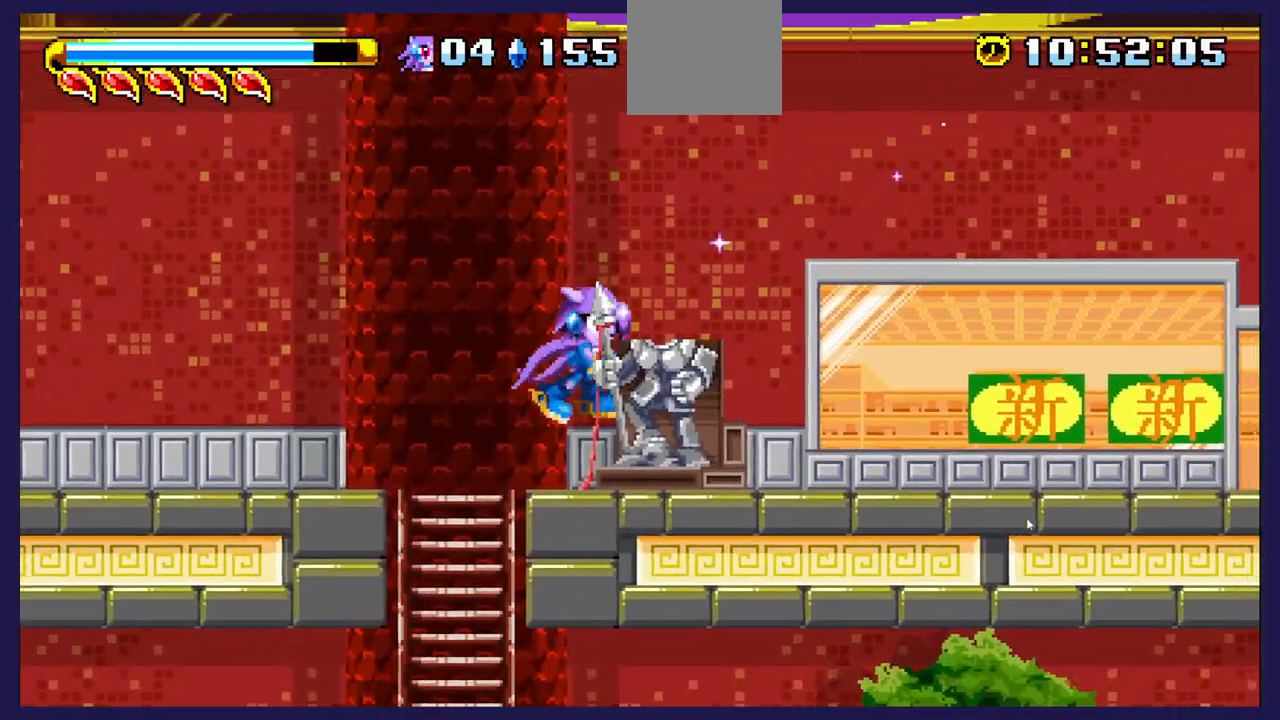
{"buttons": [], "left_stick": "center", "right_stick": "center", "events": [[67, "DPAD_RIGHT", "down"], [183, "DPAD_RIGHT", "up"]]}
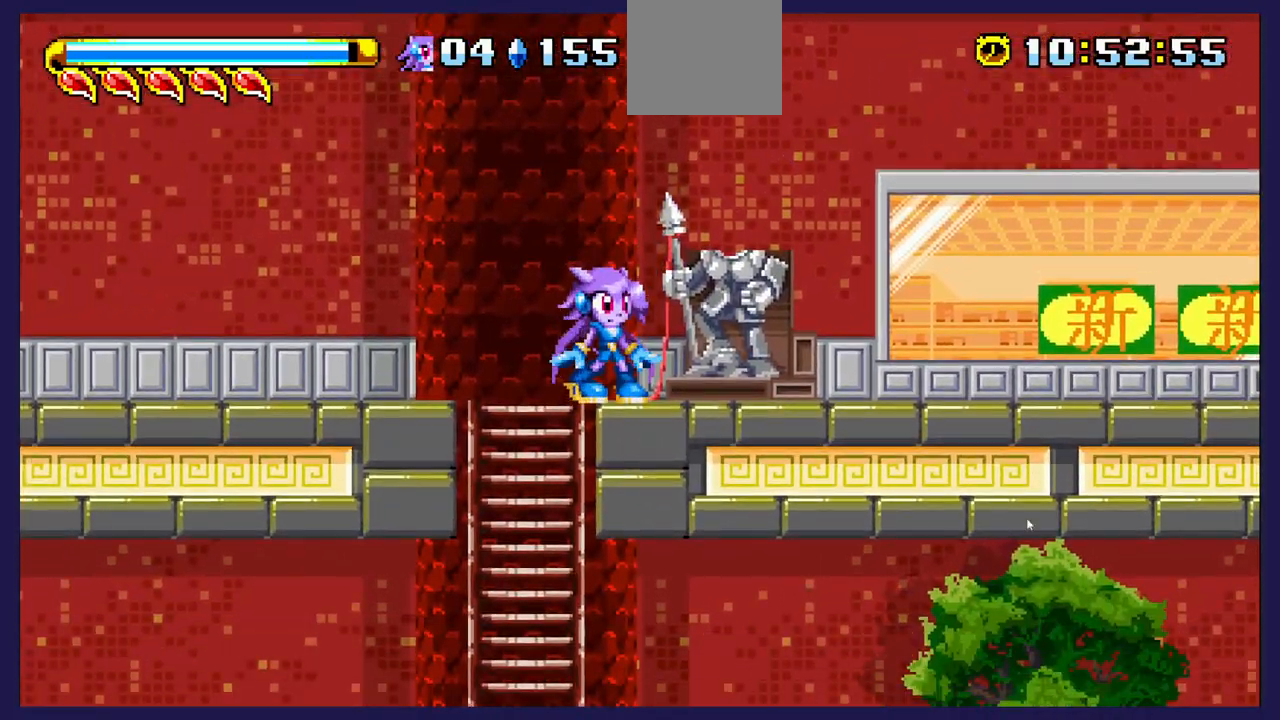
{"buttons": ["DPAD_DOWN"], "left_stick": "center", "right_stick": "center", "events": [[133, "DPAD_LEFT", "down"], [300, "DPAD_LEFT", "up"], [500, "DPAD_DOWN", "down"]]}
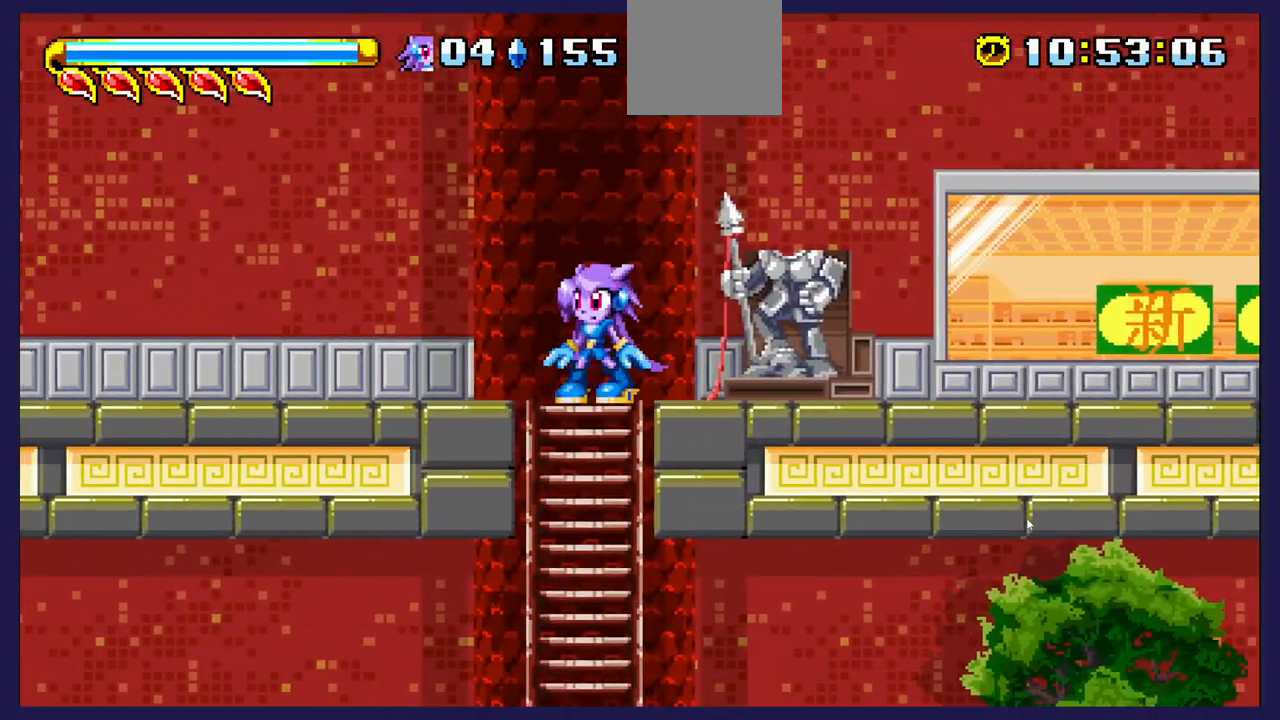
{"buttons": ["DPAD_DOWN"], "left_stick": "center", "right_stick": "center", "events": []}
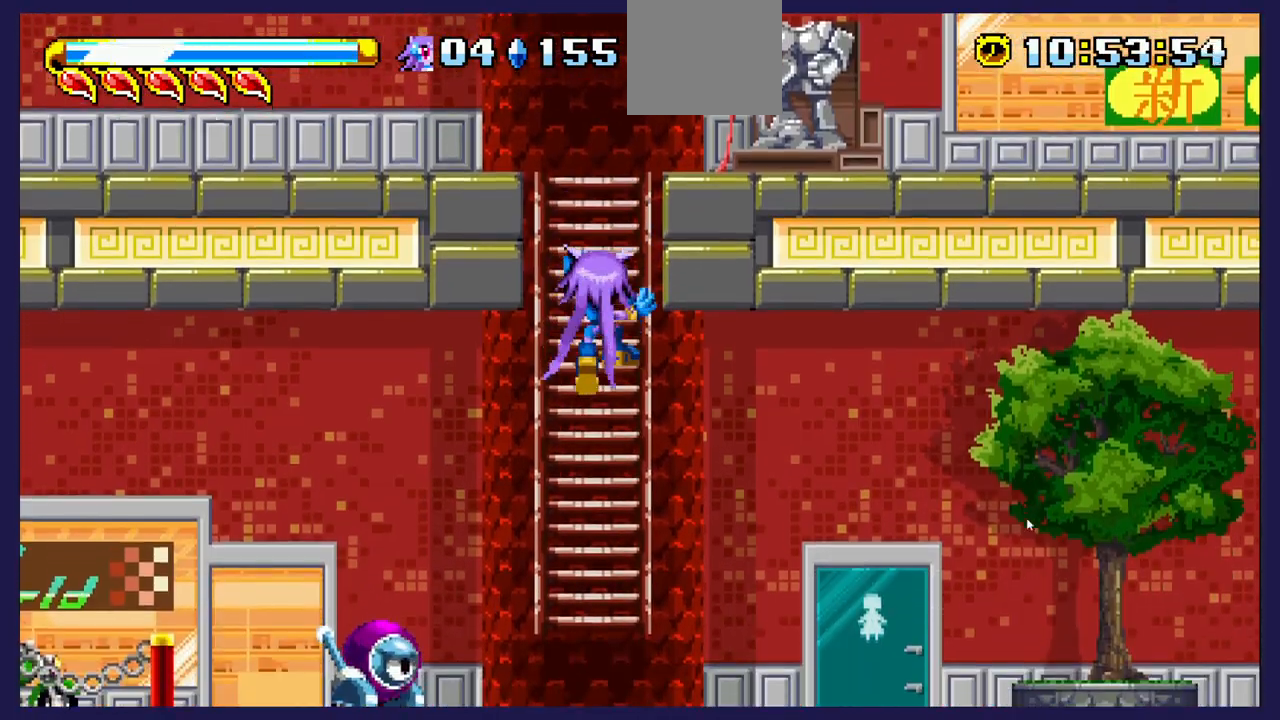
{"buttons": ["A", "DPAD_RIGHT"], "left_stick": "center", "right_stick": "center", "events": [[350, "DPAD_DOWN", "up"], [367, "DPAD_RIGHT", "down"], [450, "A", "down"]]}
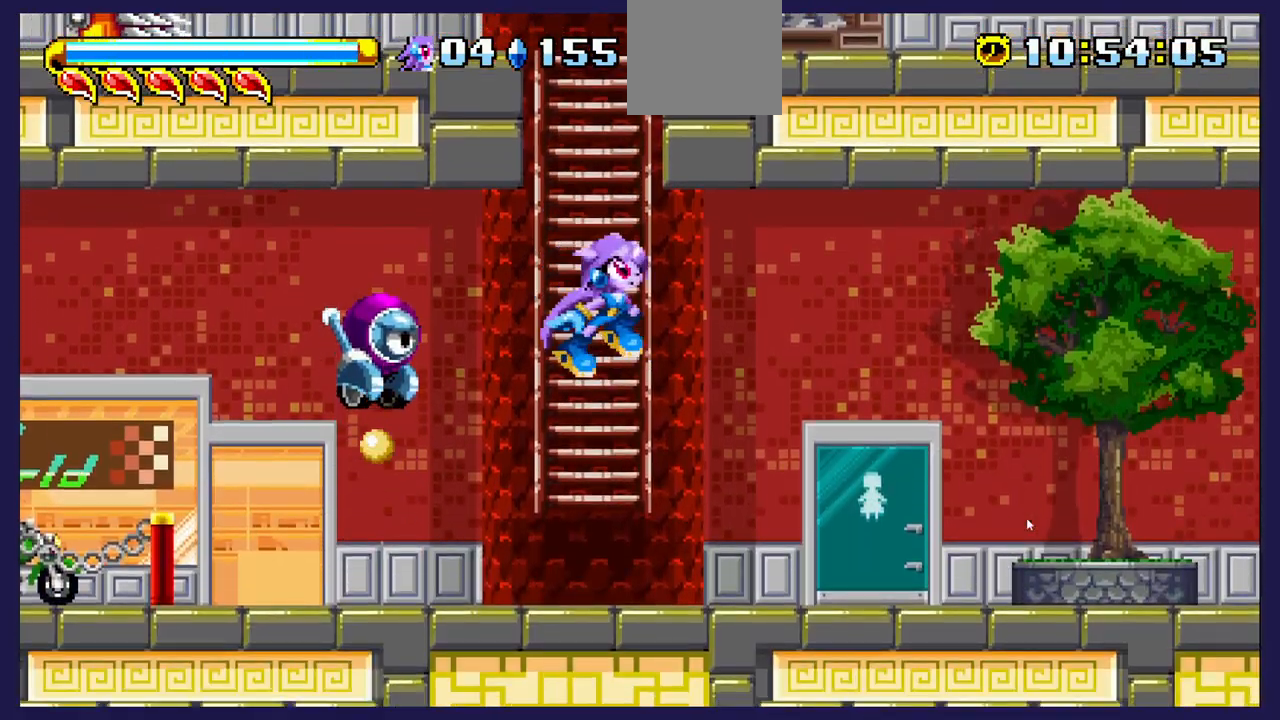
{"buttons": ["X", "DPAD_RIGHT"], "left_stick": "center", "right_stick": "center", "events": [[83, "A", "up"], [417, "X", "down"]]}
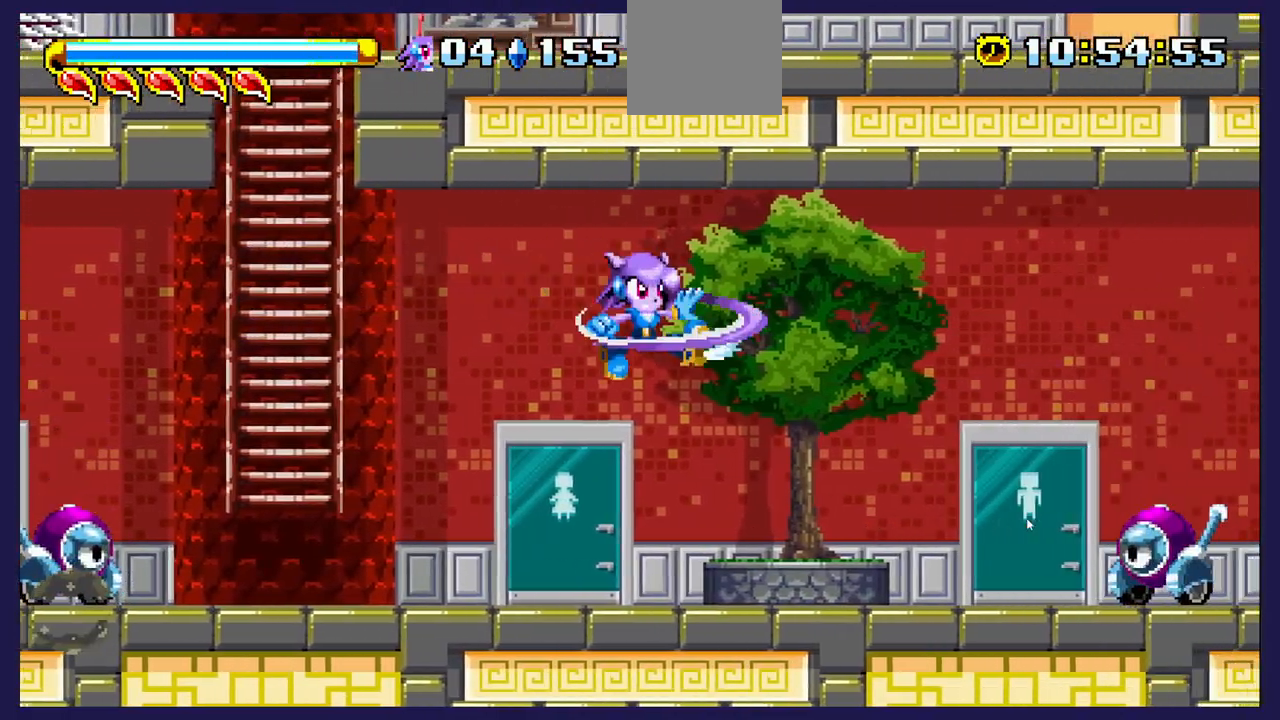
{"buttons": [], "left_stick": "center", "right_stick": "center", "events": [[67, "X", "up"], [167, "X", "down"], [283, "X", "up"], [333, "DPAD_RIGHT", "up"], [367, "X", "down"], [467, "X", "up"]]}
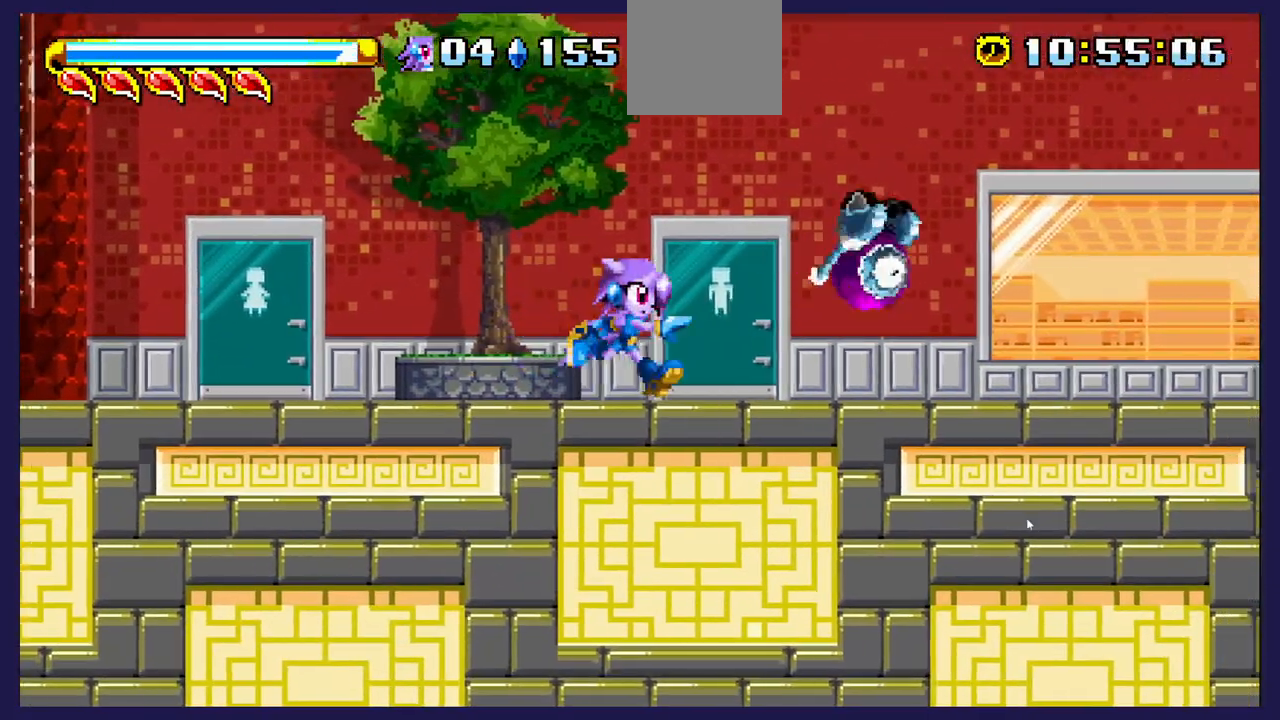
{"buttons": ["DPAD_RIGHT"], "left_stick": "center", "right_stick": "center", "events": [[50, "X", "down"], [167, "DPAD_RIGHT", "down"], [167, "X", "up"]]}
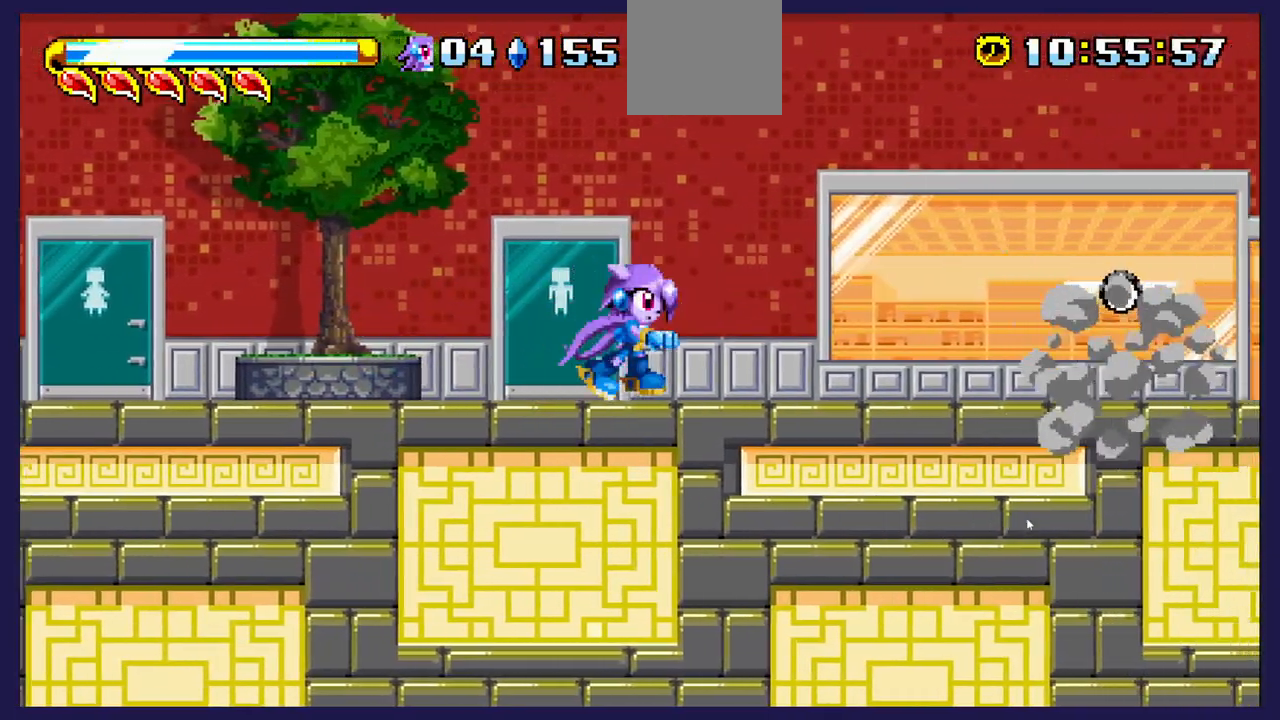
{"buttons": ["DPAD_RIGHT"], "left_stick": "center", "right_stick": "center", "events": []}
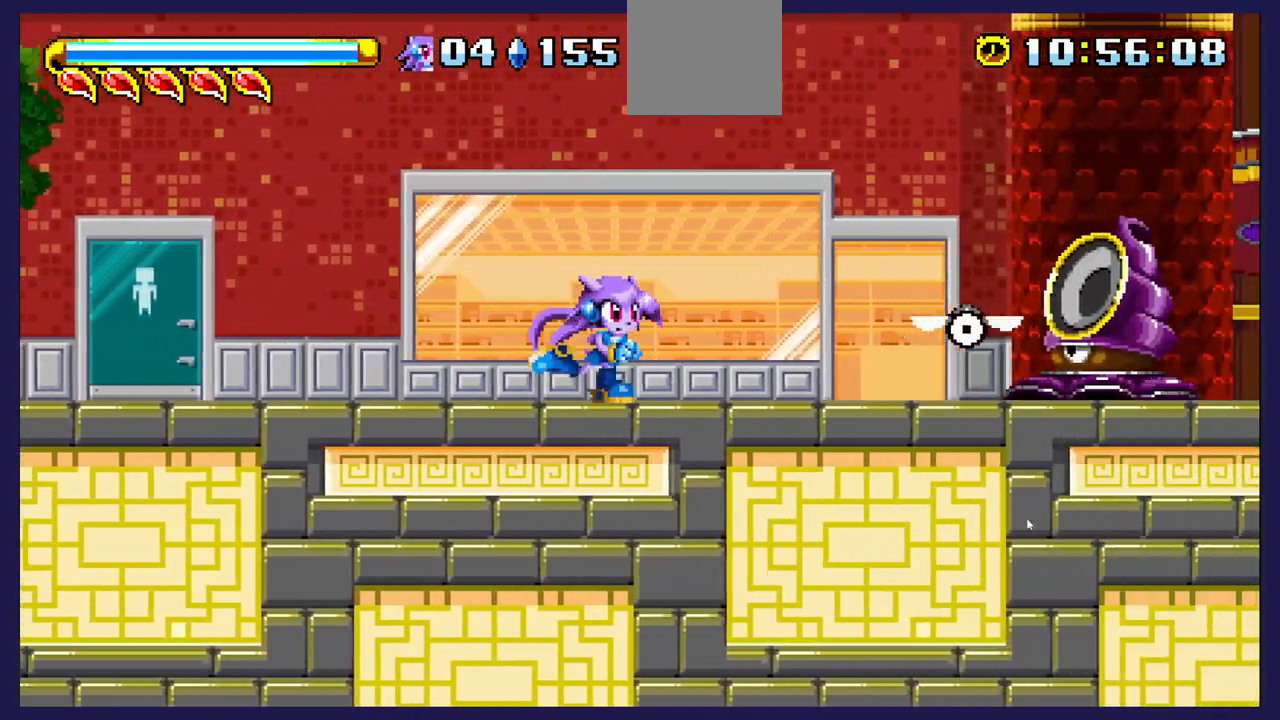
{"buttons": ["X"], "left_stick": "center", "right_stick": "center", "events": [[267, "A", "down"], [317, "A", "up"], [367, "DPAD_RIGHT", "up"], [417, "X", "down"]]}
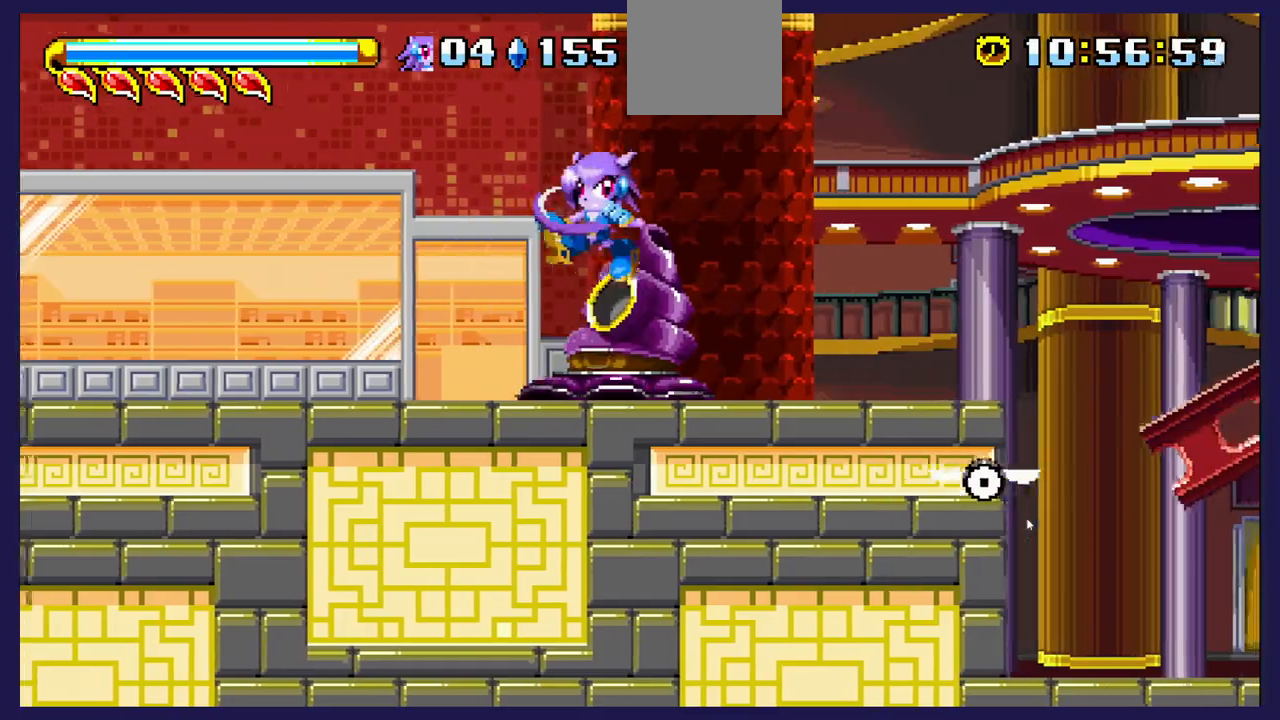
{"buttons": [], "left_stick": "center", "right_stick": "center", "events": [[17, "X", "up"], [83, "X", "down"], [167, "DPAD_RIGHT", "down"], [200, "X", "up"], [367, "X", "down"], [467, "DPAD_RIGHT", "up"], [500, "X", "up"]]}
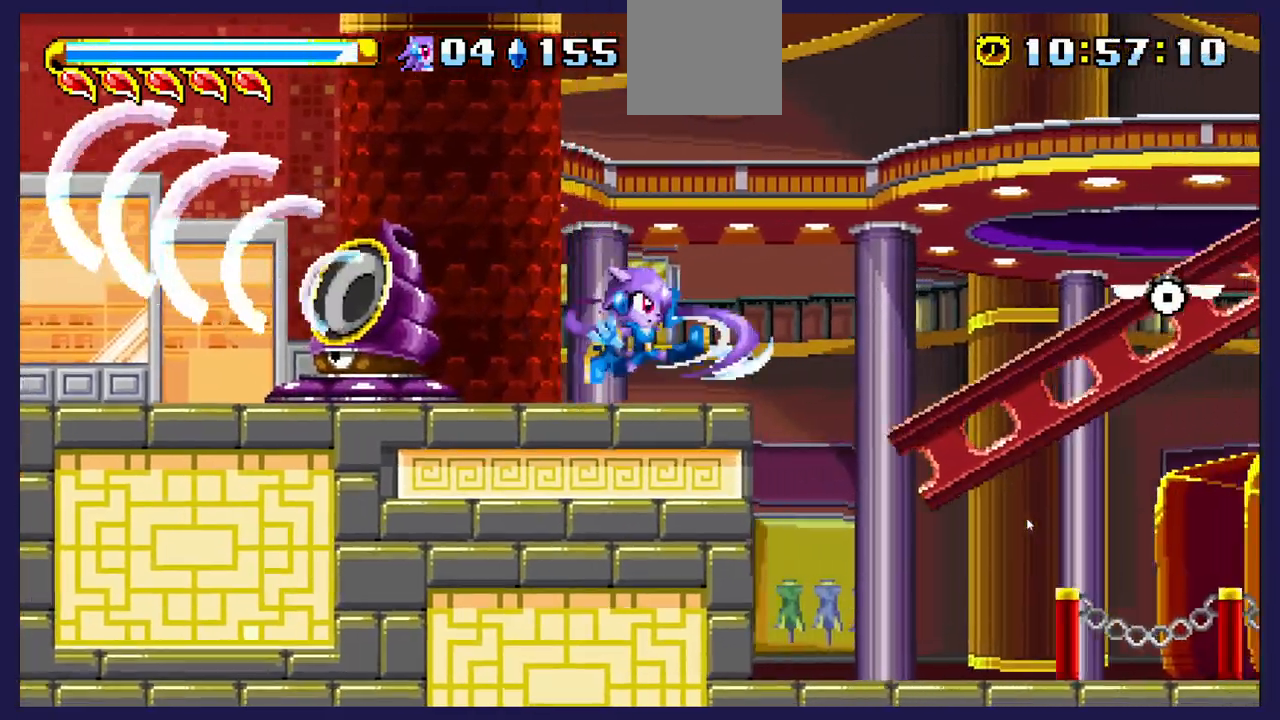
{"buttons": ["DPAD_LEFT"], "left_stick": "center", "right_stick": "center", "events": [[33, "DPAD_LEFT", "down"]]}
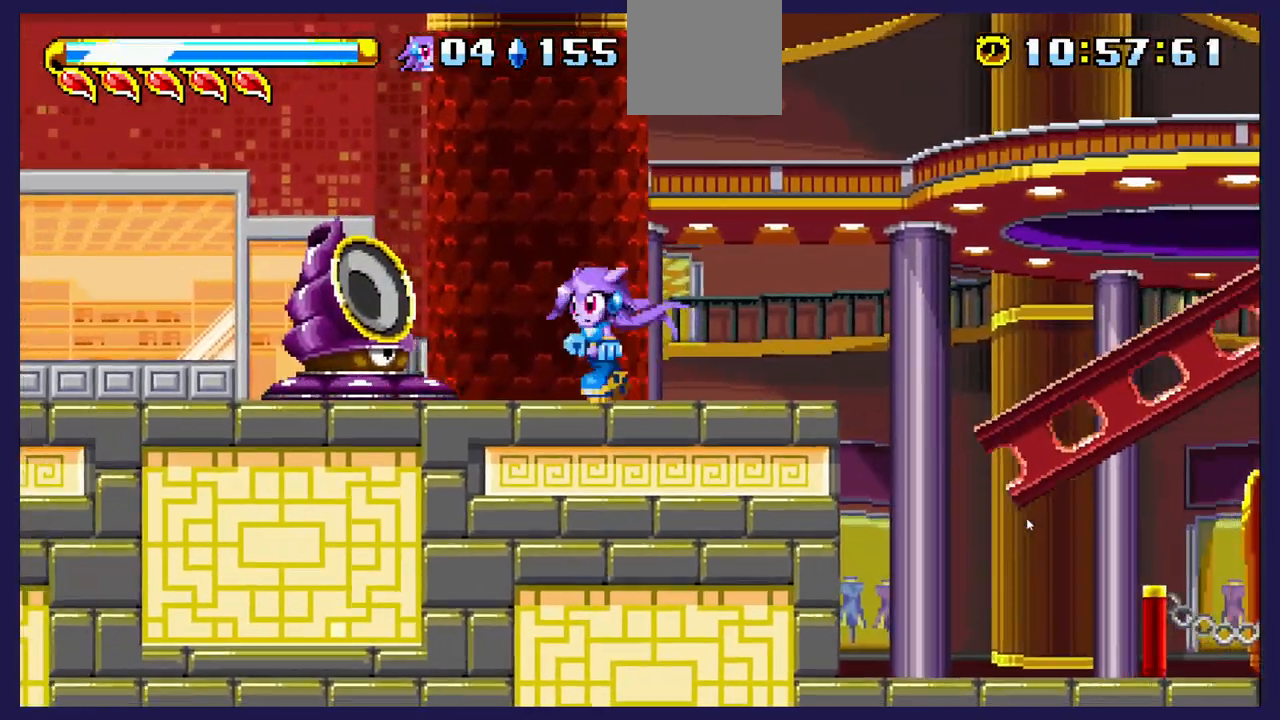
{"buttons": ["X", "DPAD_LEFT"], "left_stick": "center", "right_stick": "center", "events": [[117, "X", "down"], [217, "X", "up"], [317, "X", "down"], [433, "X", "up"], [500, "X", "down"]]}
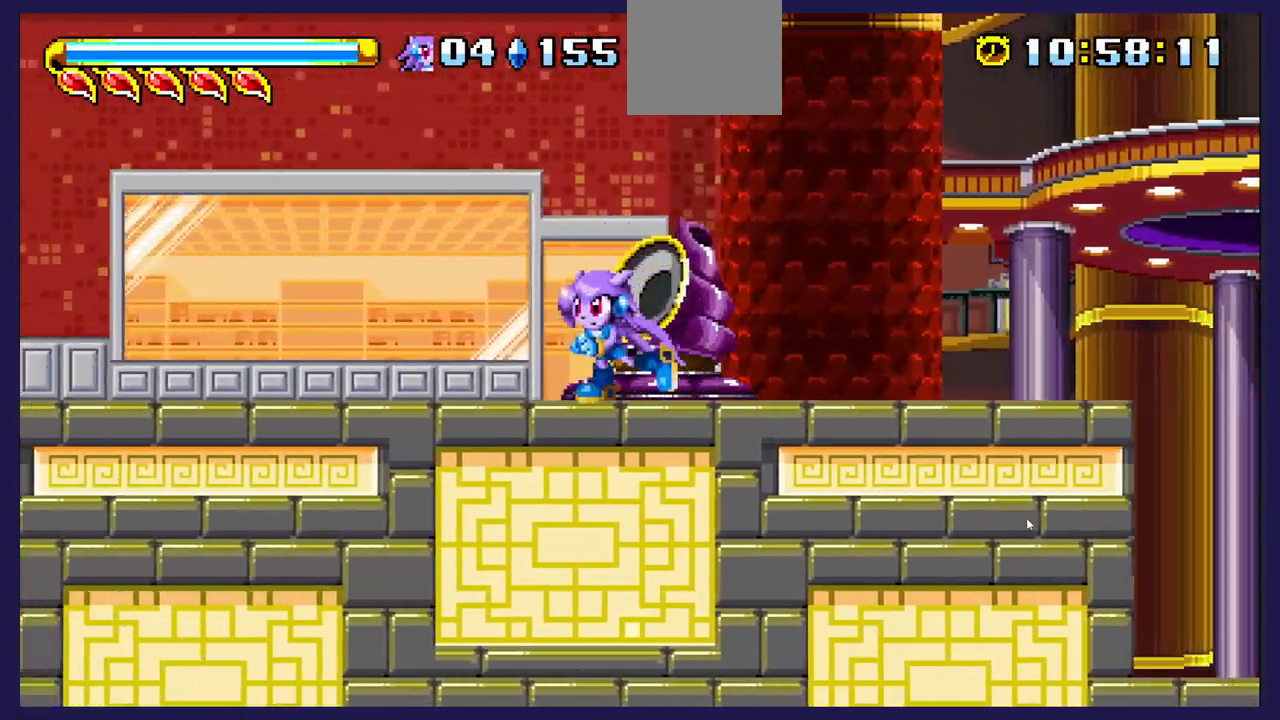
{"buttons": ["DPAD_RIGHT"], "left_stick": "center", "right_stick": "center", "events": [[133, "X", "up"], [233, "DPAD_LEFT", "up"], [267, "DPAD_RIGHT", "down"]]}
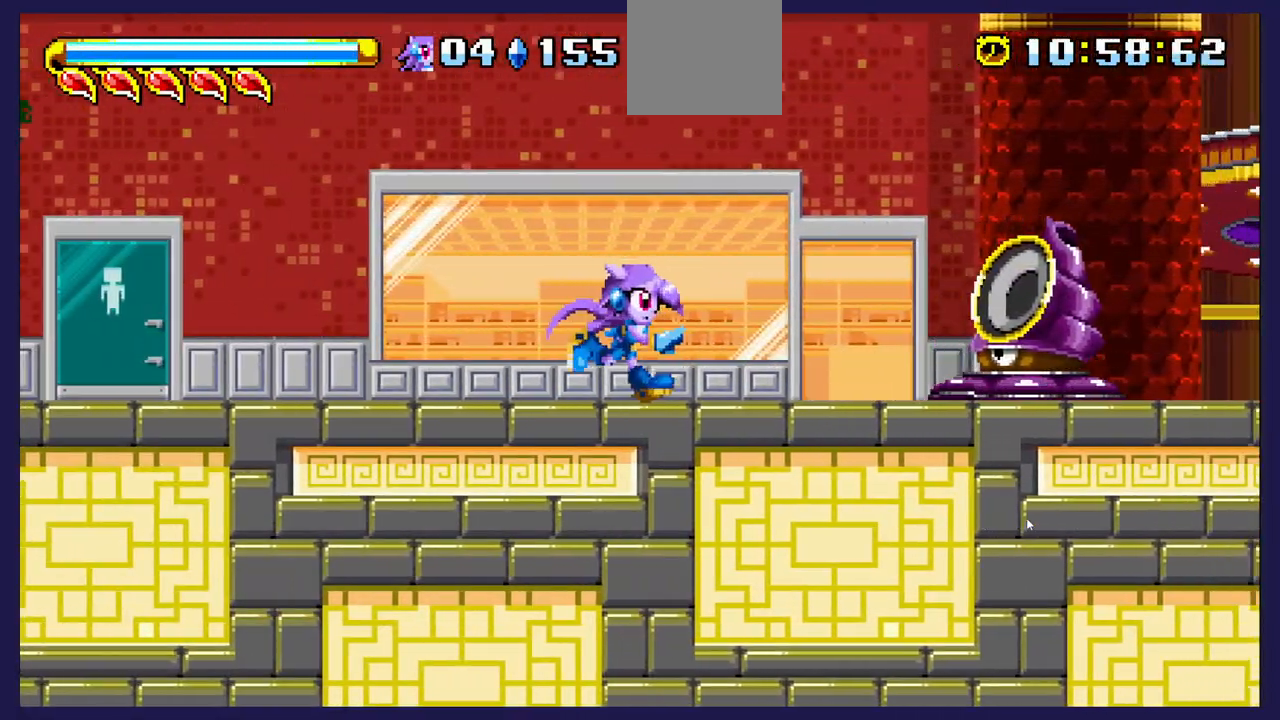
{"buttons": ["DPAD_RIGHT"], "left_stick": "center", "right_stick": "center", "events": [[233, "B", "down"], [400, "B", "up"]]}
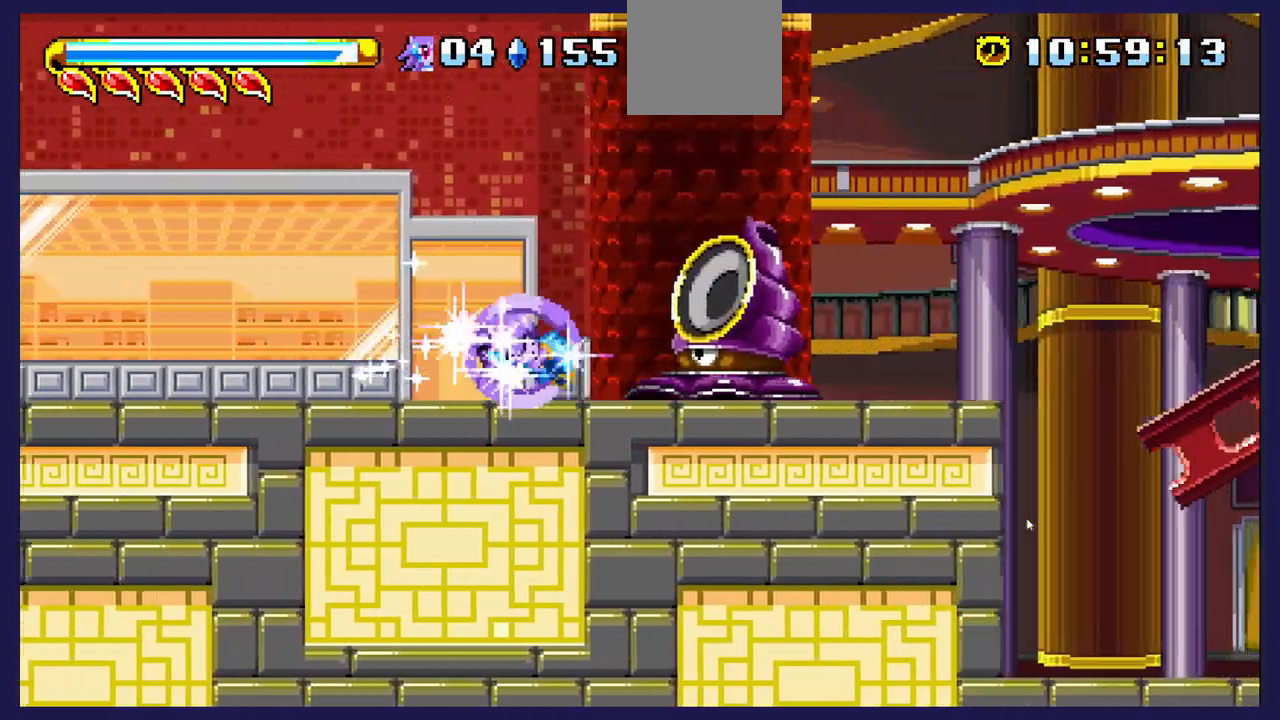
{"buttons": ["DPAD_RIGHT"], "left_stick": "center", "right_stick": "center", "events": []}
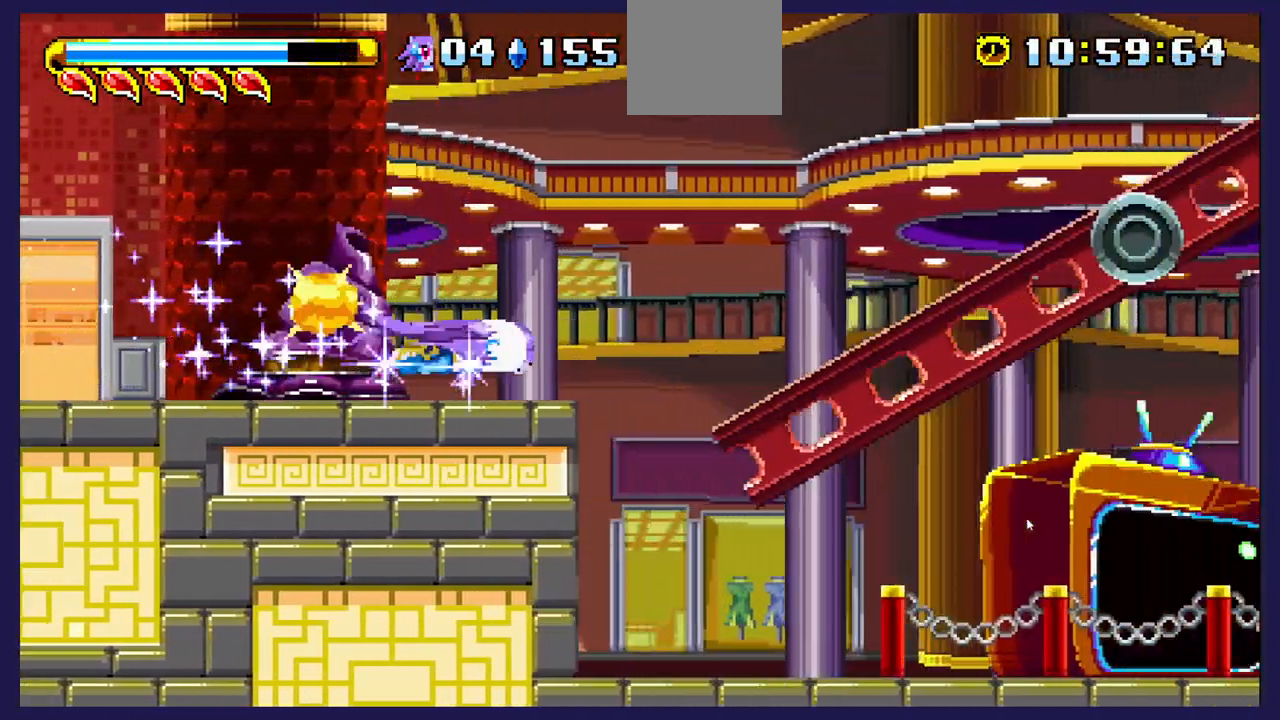
{"buttons": ["DPAD_RIGHT"], "left_stick": "center", "right_stick": "center", "events": []}
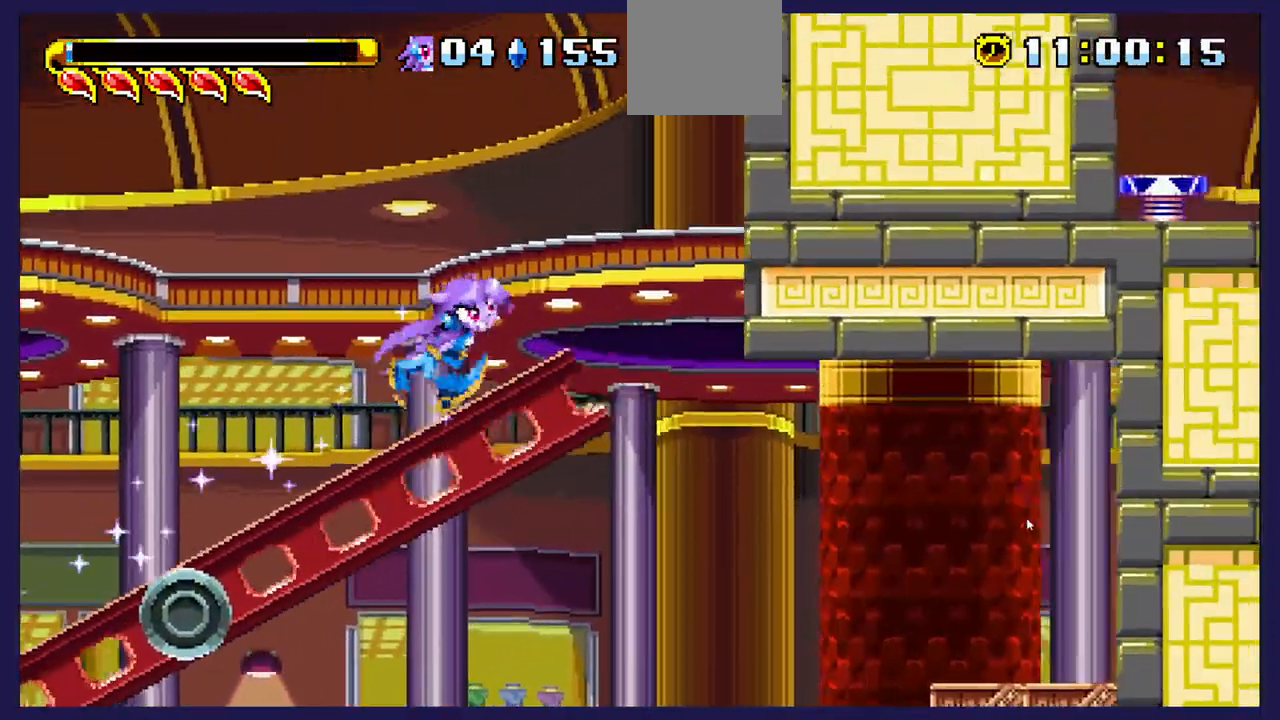
{"buttons": ["DPAD_RIGHT"], "left_stick": "center", "right_stick": "center", "events": []}
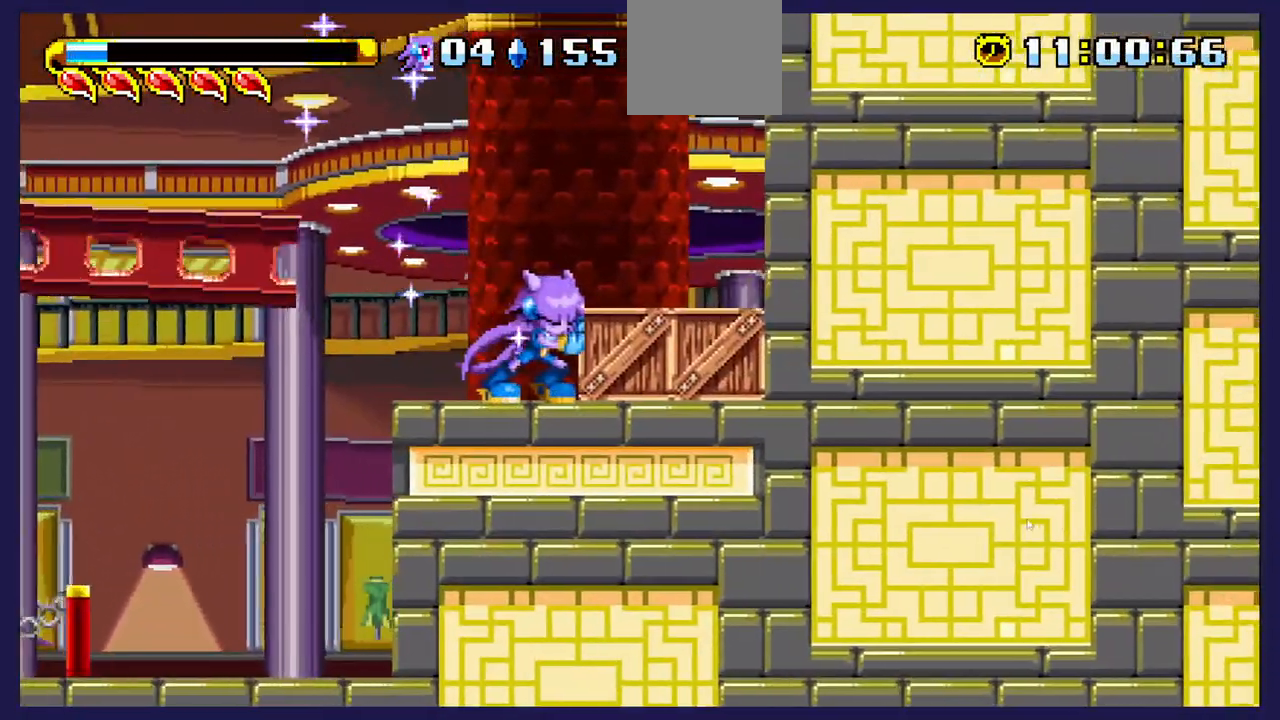
{"buttons": ["DPAD_RIGHT"], "left_stick": "center", "right_stick": "center", "events": [[83, "DPAD_RIGHT", "up"], [250, "X", "down"], [283, "DPAD_RIGHT", "down"], [383, "X", "up"]]}
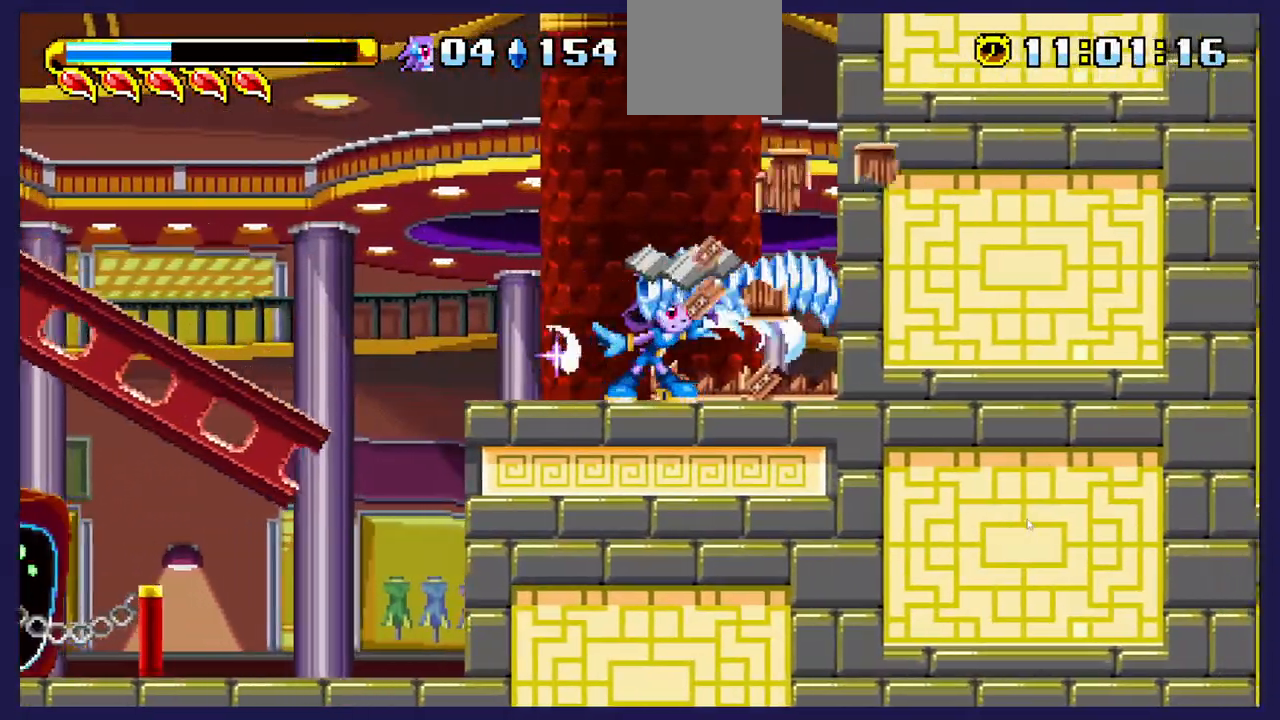
{"buttons": ["DPAD_LEFT"], "left_stick": "center", "right_stick": "center", "events": [[400, "DPAD_RIGHT", "up"], [483, "DPAD_LEFT", "down"]]}
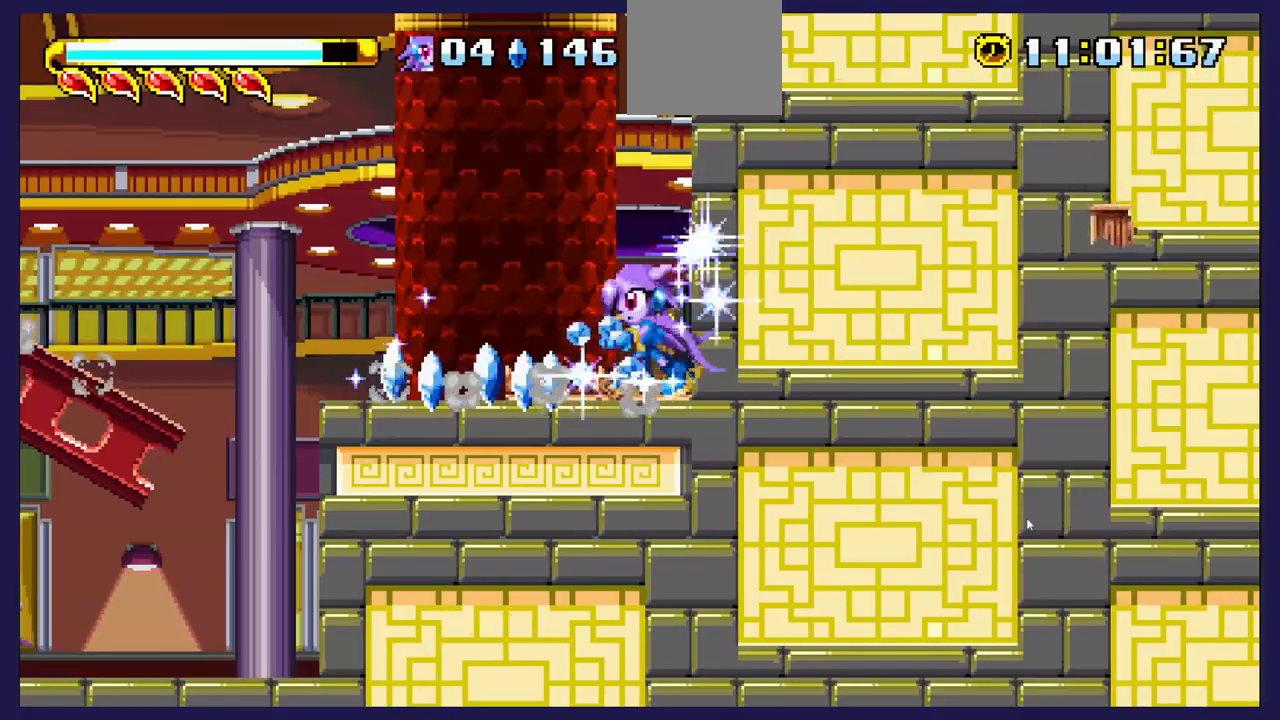
{"buttons": ["A", "DPAD_LEFT"], "left_stick": "center", "right_stick": "center", "events": [[483, "A", "down"]]}
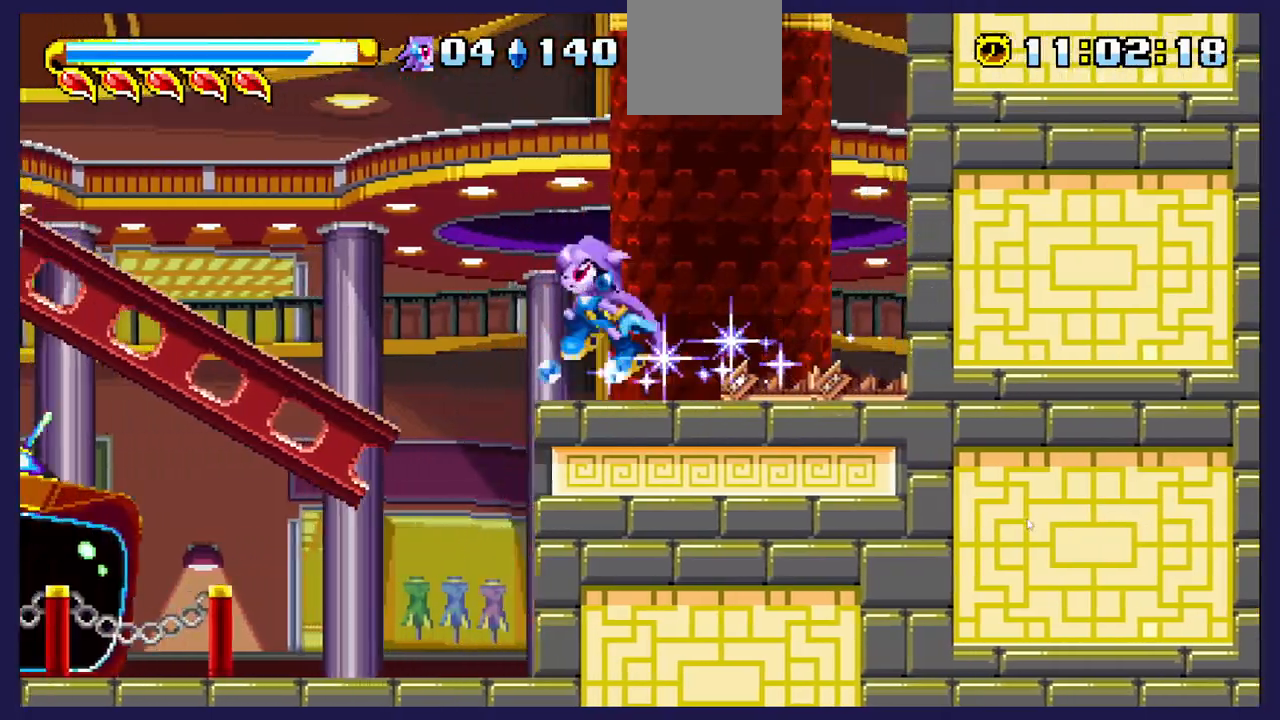
{"buttons": ["DPAD_LEFT"], "left_stick": "center", "right_stick": "center", "events": [[50, "A", "up"]]}
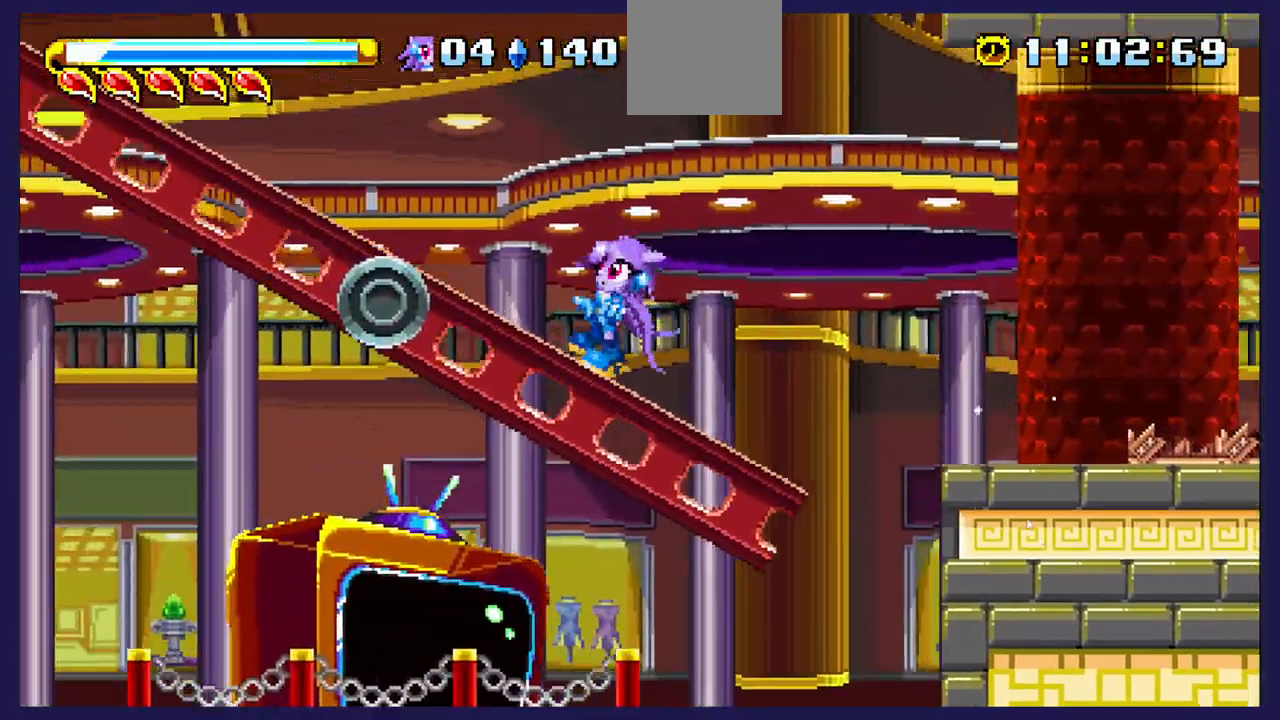
{"buttons": ["DPAD_LEFT"], "left_stick": "center", "right_stick": "center", "events": [[217, "DPAD_LEFT", "up"], [500, "DPAD_LEFT", "down"]]}
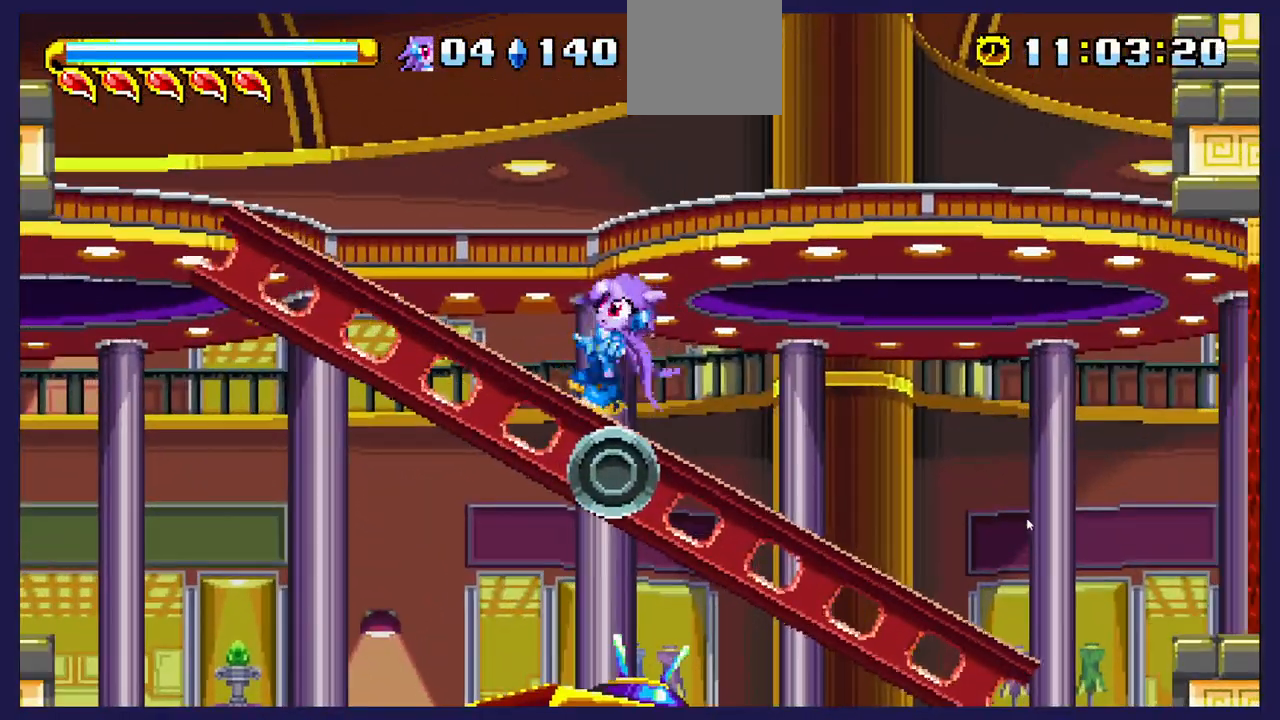
{"buttons": ["DPAD_LEFT"], "left_stick": "center", "right_stick": "center", "events": []}
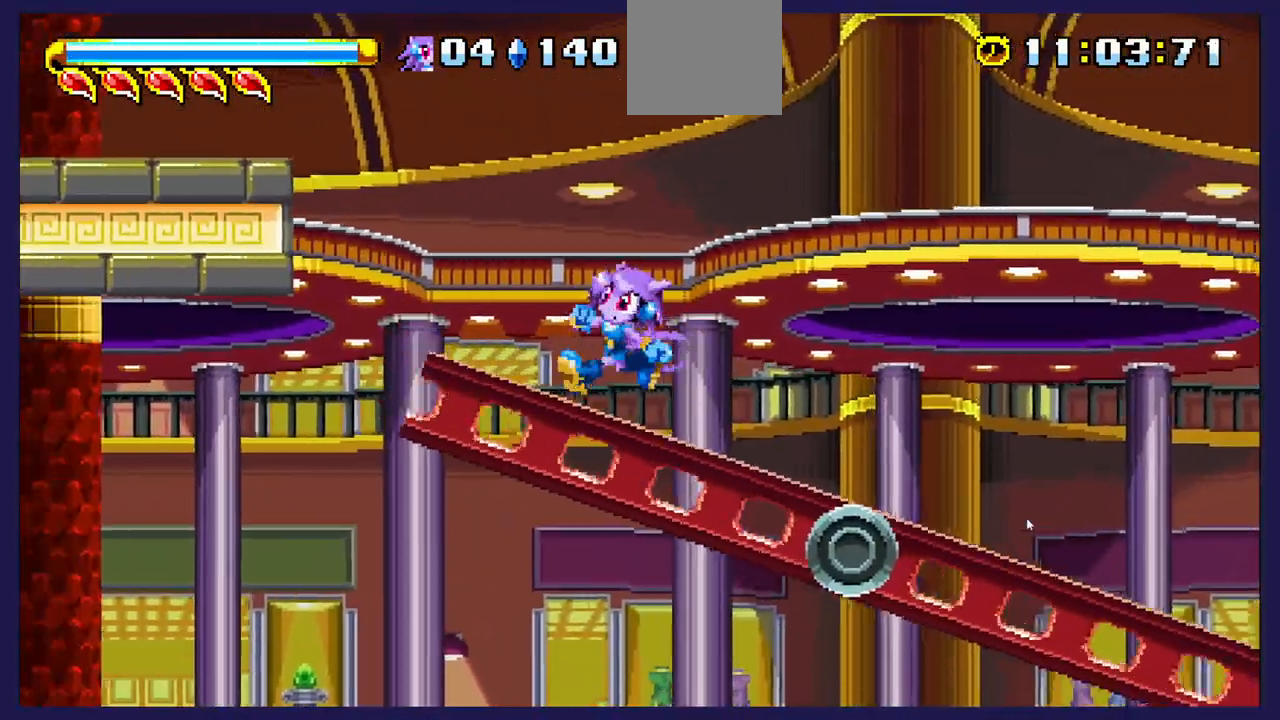
{"buttons": ["DPAD_RIGHT"], "left_stick": "center", "right_stick": "center", "events": [[17, "DPAD_LEFT", "up"], [367, "DPAD_RIGHT", "down"]]}
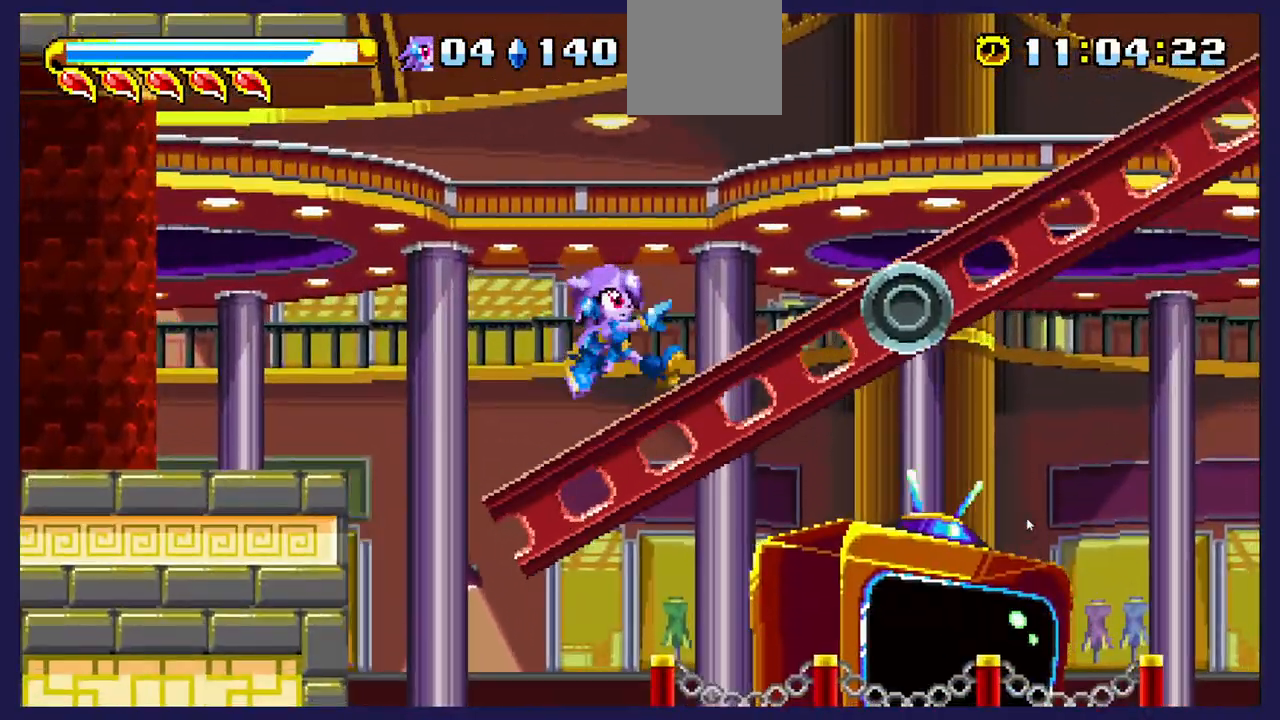
{"buttons": ["DPAD_RIGHT"], "left_stick": "center", "right_stick": "center", "events": []}
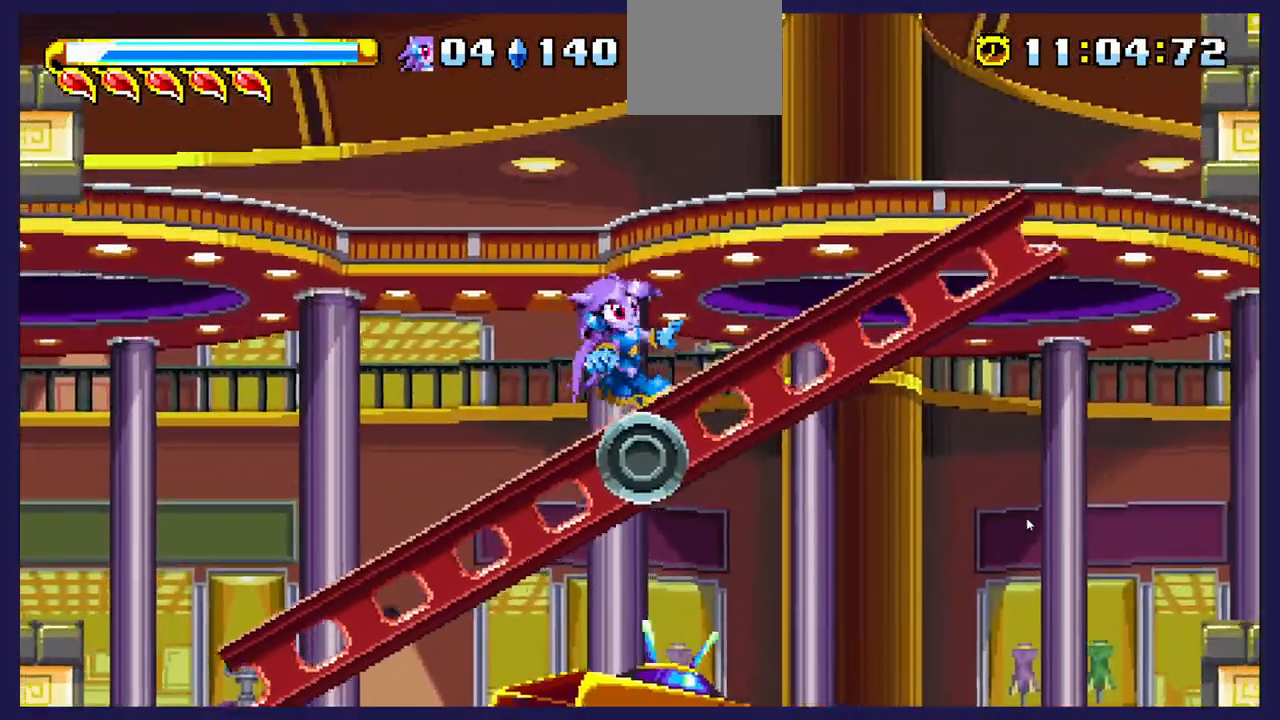
{"buttons": ["A", "DPAD_RIGHT"], "left_stick": "center", "right_stick": "center", "events": [[367, "A", "down"]]}
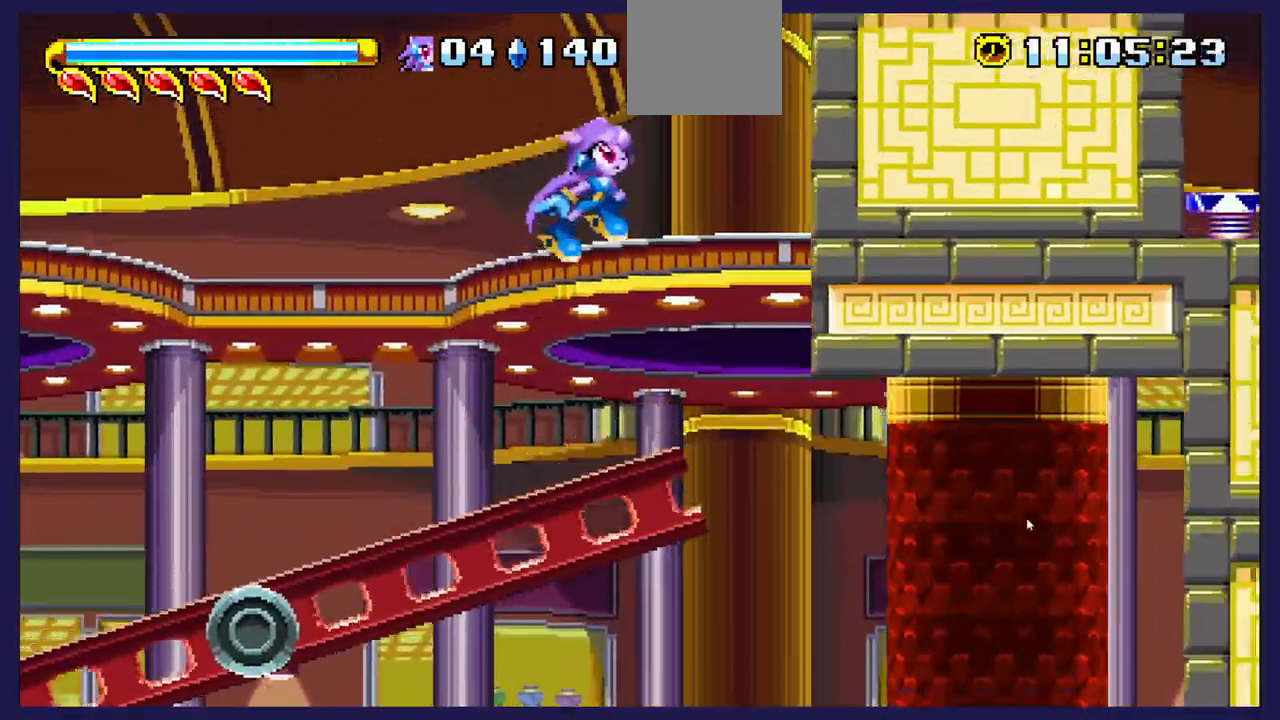
{"buttons": ["B", "DPAD_UP", "DPAD_RIGHT"], "left_stick": "center", "right_stick": "center", "events": [[150, "A", "up"], [217, "B", "down"], [367, "DPAD_UP", "down"]]}
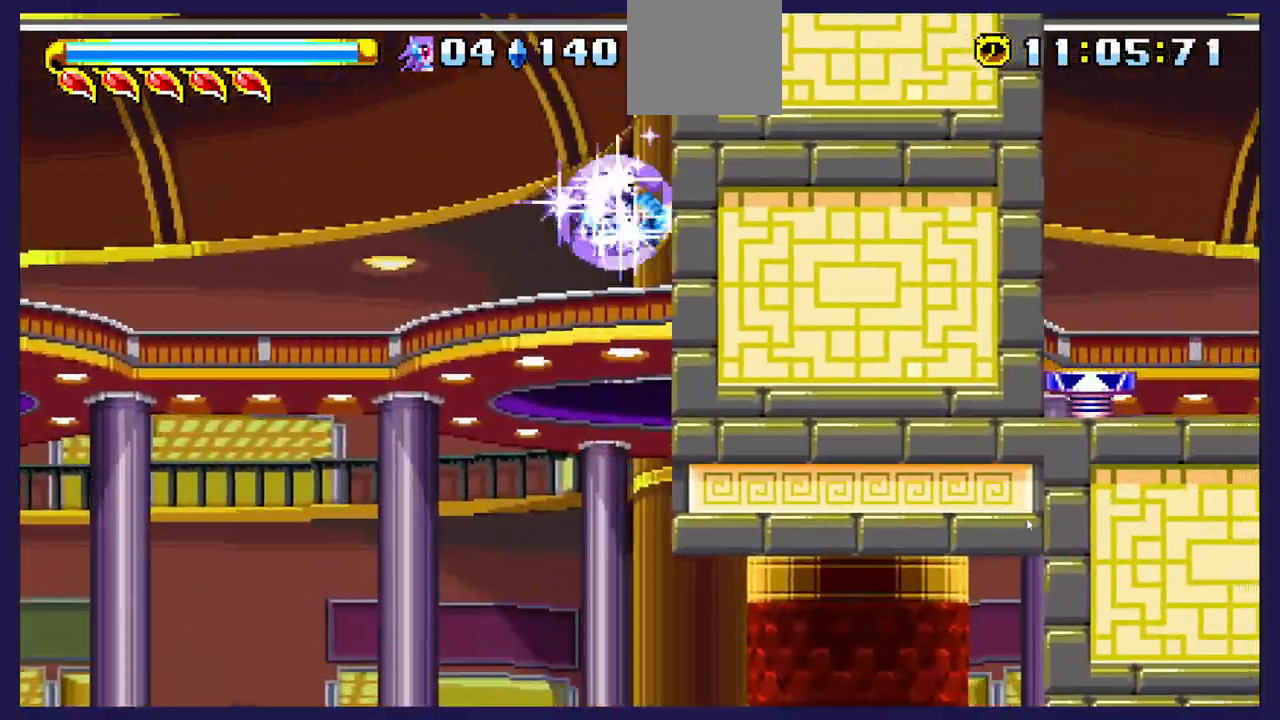
{"buttons": ["DPAD_UP", "DPAD_RIGHT"], "left_stick": "center", "right_stick": "center", "events": [[217, "B", "up"]]}
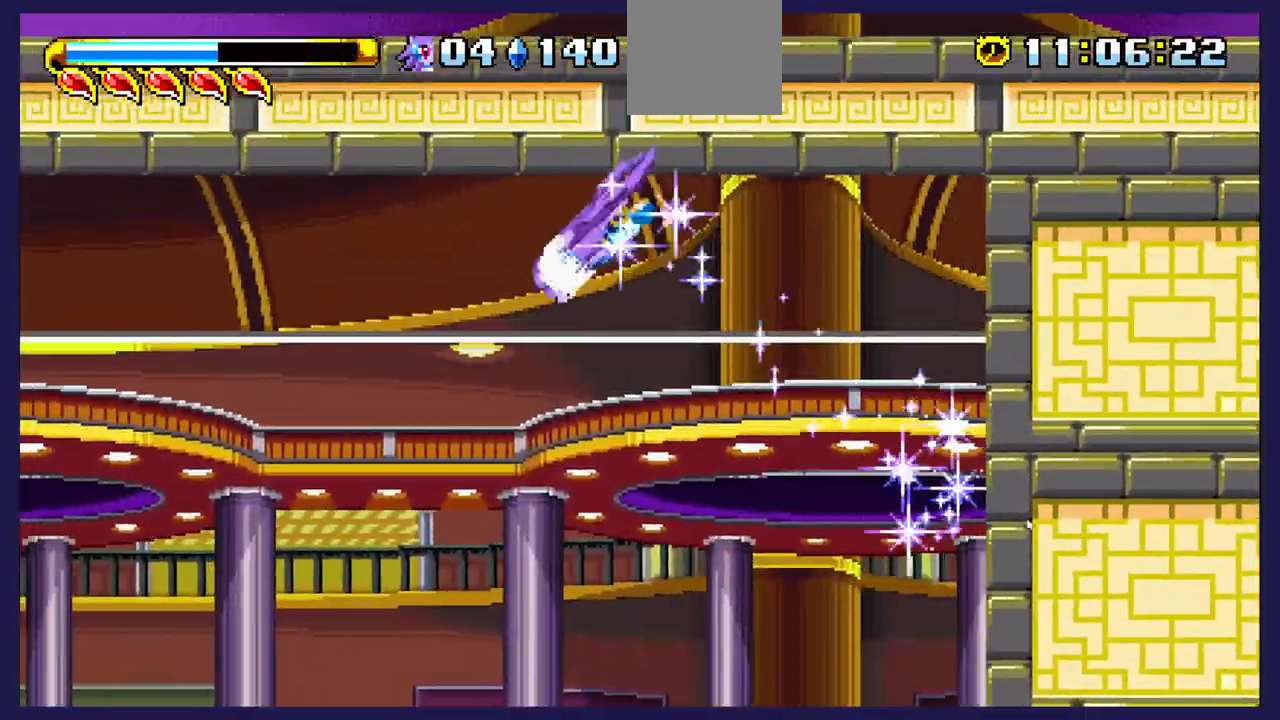
{"buttons": ["DPAD_UP", "DPAD_LEFT"], "left_stick": "center", "right_stick": "center", "events": [[33, "DPAD_RIGHT", "up"], [183, "DPAD_RIGHT", "down"], [433, "DPAD_RIGHT", "up"], [483, "DPAD_LEFT", "down"]]}